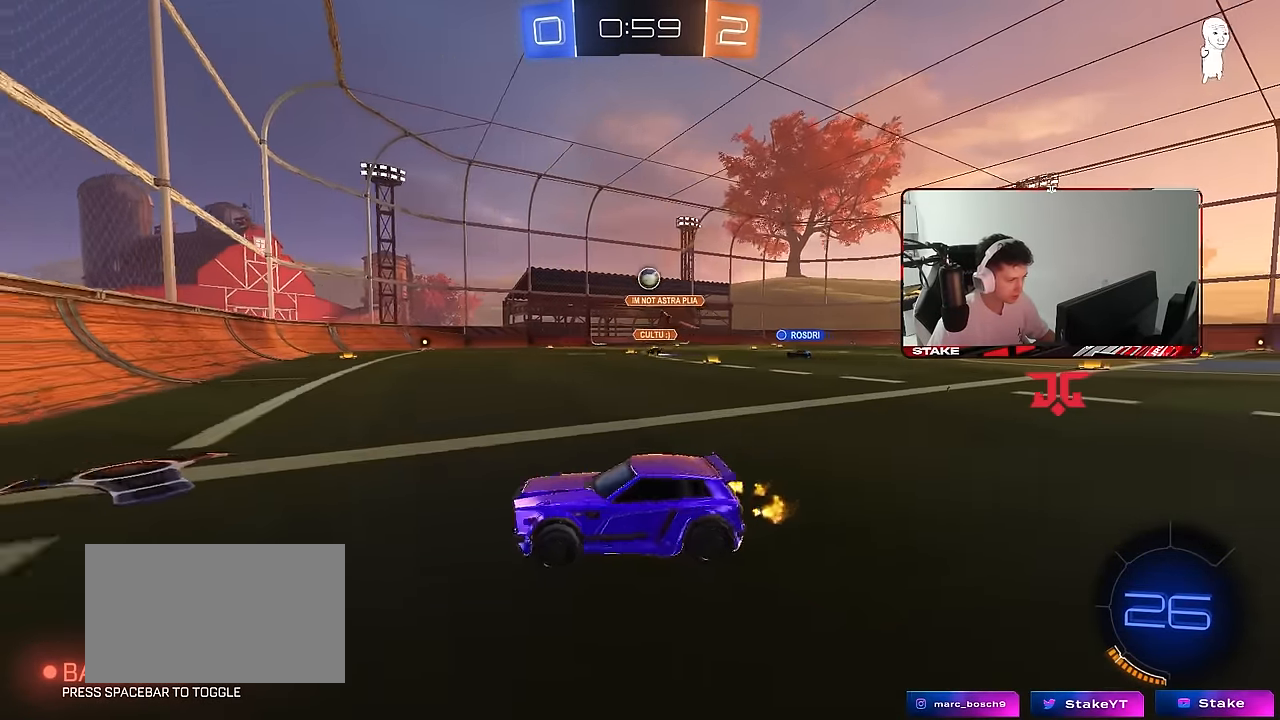
Gameplay with keyboard and mouse; each line is a JSON object with the keys and mouse buttons held at the frame after it. "events" lists presses ("down") and releases ("up") of "1", "2", "3", "4", "5", "a", "alt", "c", "caps_lock", "ctrl", "d", "e", "f", "g", "q", "r", "s", "shift", "space", "t", "tab", "v", "w", "x", "z", "mouse_left", "mouse_wheel" and "mouse_right" between this image and that frame as [ms after this image, input, new state], when the widget could be followed in between. "mouse_left", "mouse_wheel", "mouse_right" = the "left", "wheel", "right" buttons of the "mouse" list. No other keys are recorded. "wheel" means that the mouse wheel is clicked or scrolled. "mouse_move" is the direction in which the mouse moves at that frame (one of eight, or "still"), when it could be read.
{"keys": [], "mouse": ["right"], "mouse_move": "still", "events": [[17, "shift", "up"], [17, "w", "up"], [150, "s", "down"], [250, "d", "up"], [300, "a", "down"], [383, "a", "up"], [433, "d", "down"], [433, "mouse_right", "down"], [433, "s", "up"], [483, "d", "up"]]}
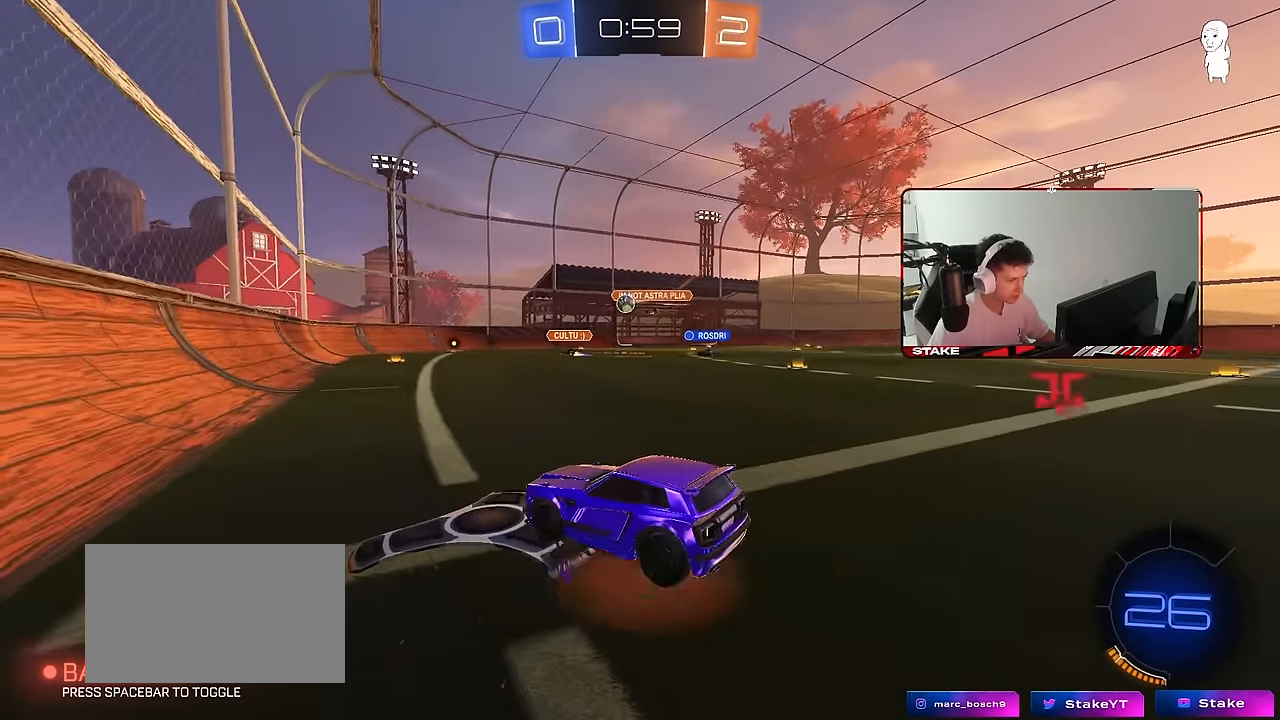
{"keys": ["a", "d", "s"], "mouse": [], "mouse_move": "still", "events": [[17, "mouse_right", "up"], [83, "w", "down"], [117, "d", "down"], [217, "d", "up"], [217, "w", "up"], [400, "s", "down"], [500, "a", "down"], [500, "d", "down"]]}
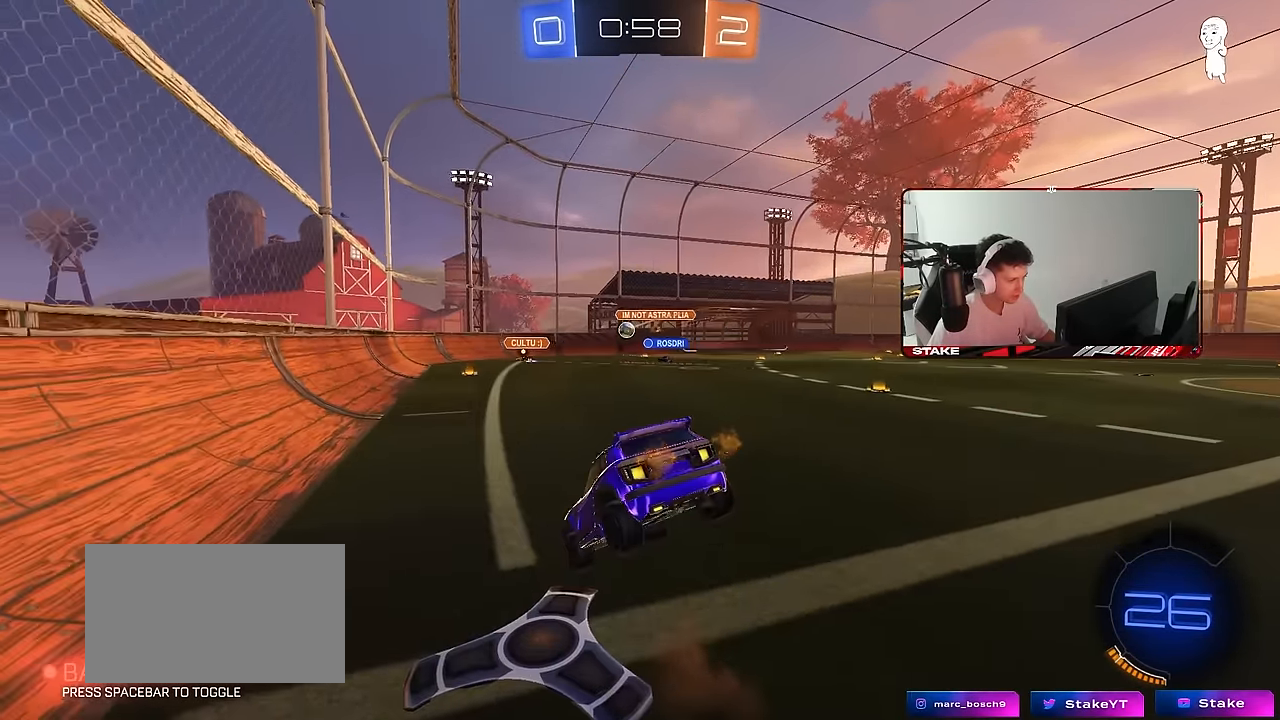
{"keys": ["w"], "mouse": [], "mouse_move": "still", "events": [[283, "a", "up"], [283, "d", "up"], [283, "s", "up"], [467, "w", "down"]]}
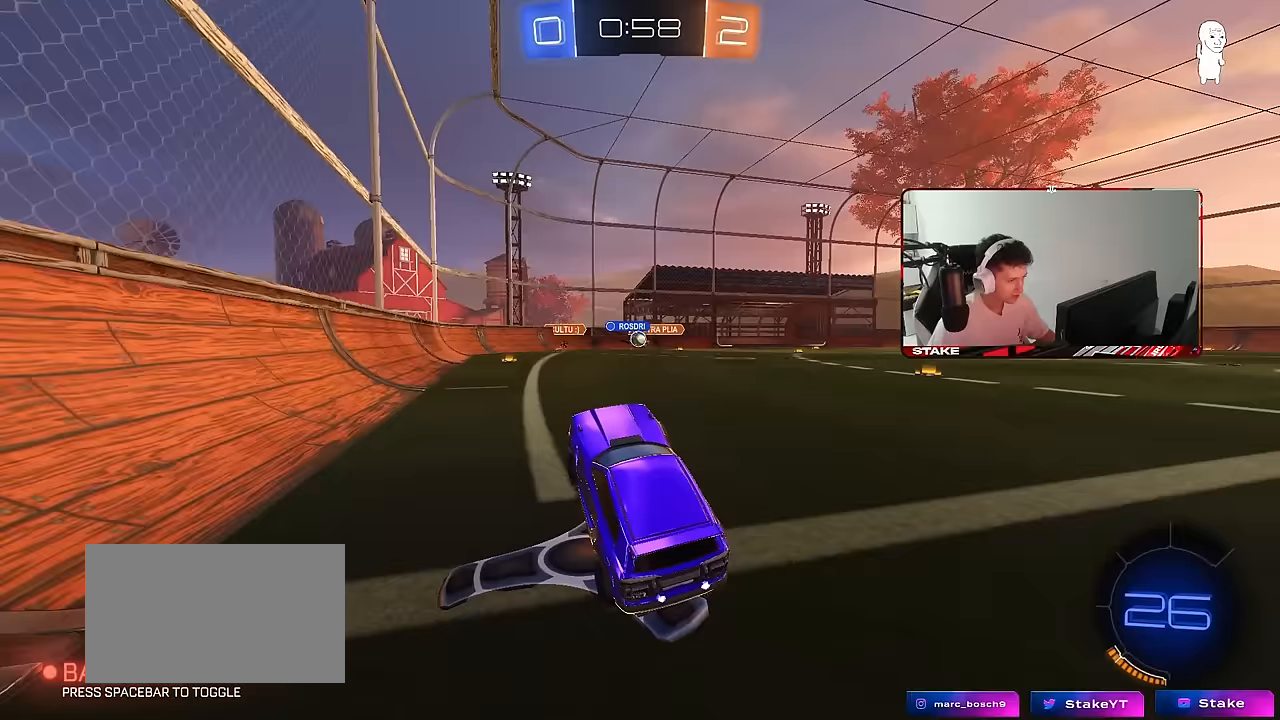
{"keys": ["s"], "mouse": [], "mouse_move": "still", "events": [[17, "mouse_right", "down"], [150, "d", "down"], [150, "mouse_right", "up"], [150, "w", "up"], [383, "d", "up"], [383, "s", "down"]]}
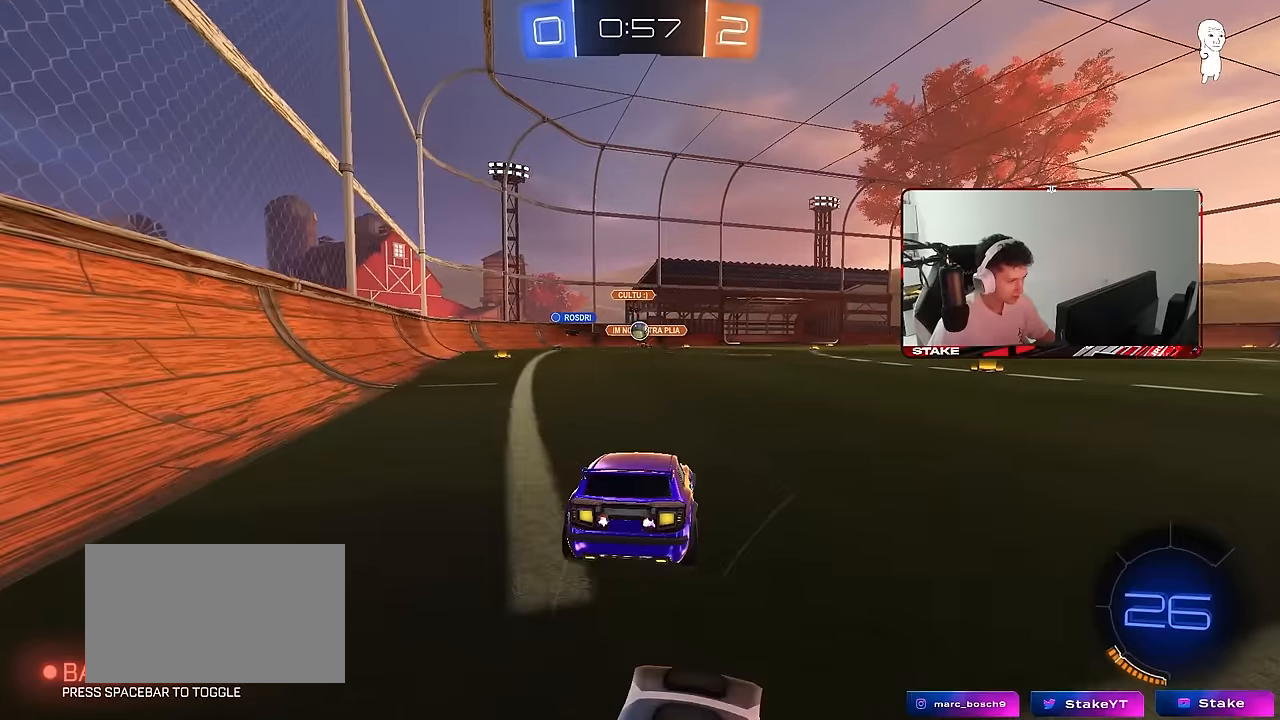
{"keys": ["d"], "mouse": [], "mouse_move": "still", "events": [[167, "mouse_right", "down"], [217, "s", "up"], [267, "mouse_right", "up"], [300, "d", "down"]]}
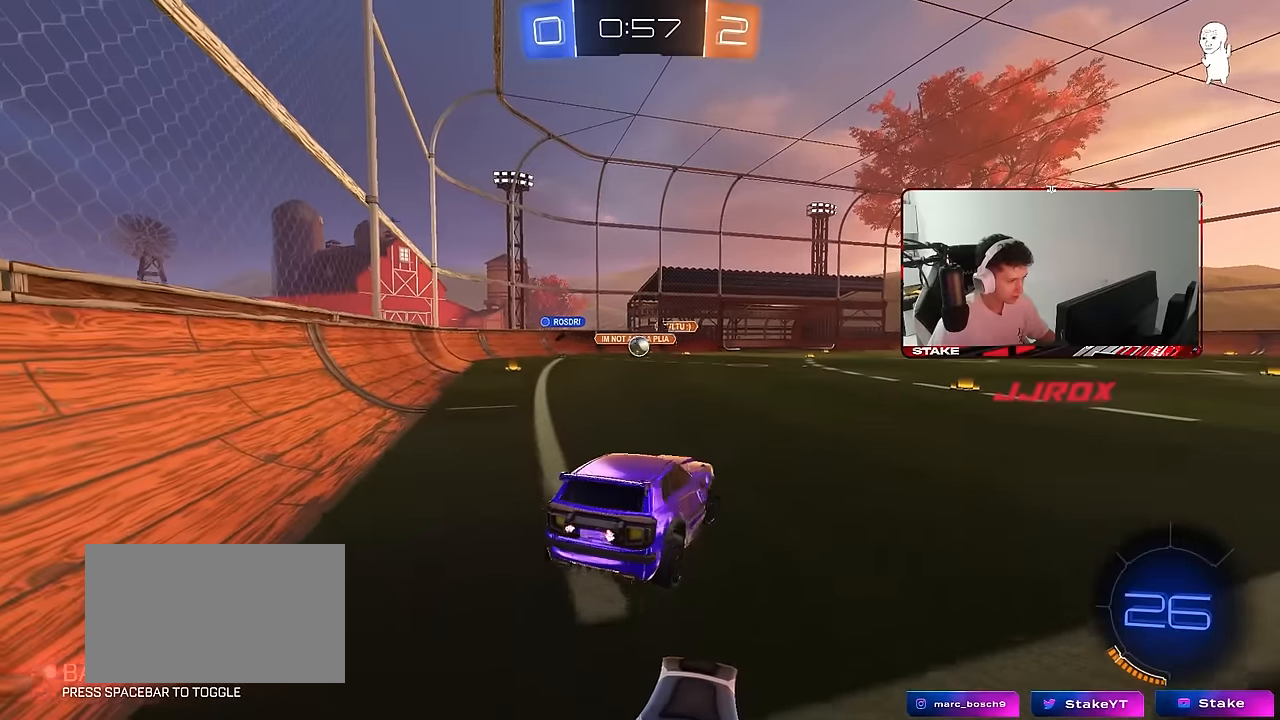
{"keys": ["a"], "mouse": [], "mouse_move": "still", "events": [[283, "d", "up"], [317, "a", "down"], [317, "s", "down"], [467, "s", "up"]]}
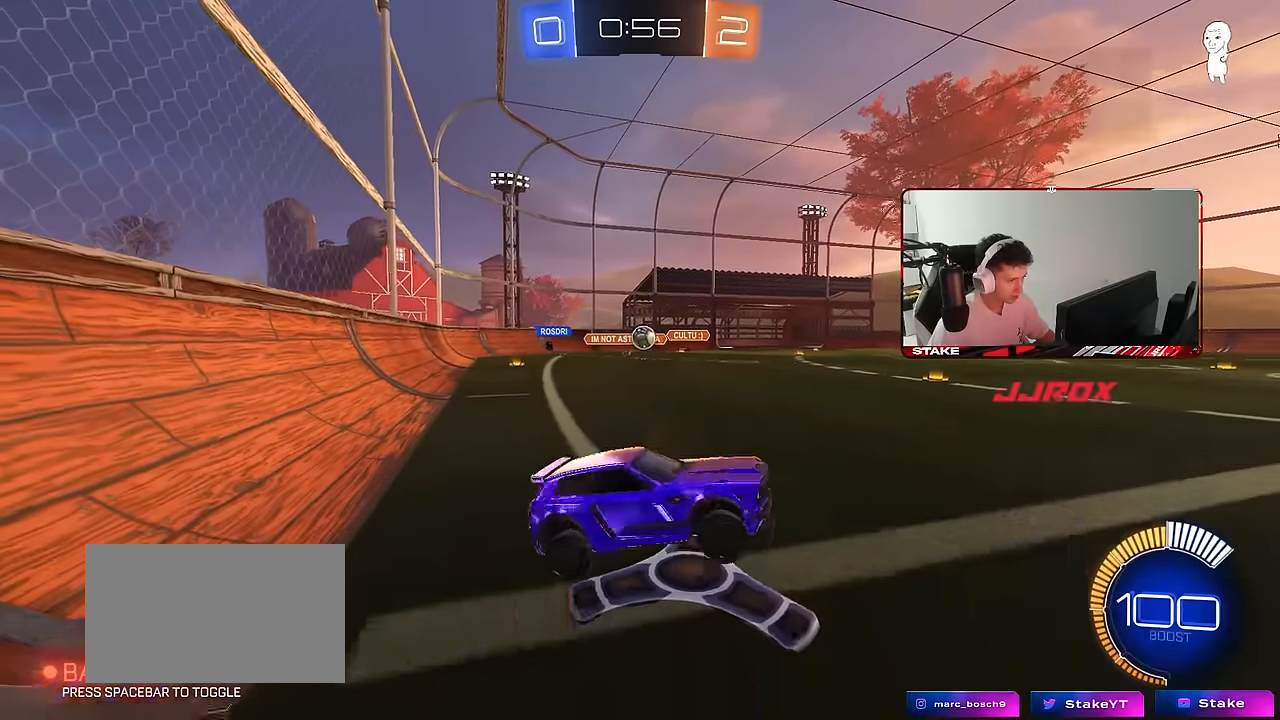
{"keys": ["a", "w"], "mouse": [], "mouse_move": "still", "events": [[17, "a", "up"], [100, "w", "down"], [250, "mouse_right", "down"], [383, "a", "down"], [383, "mouse_right", "up"]]}
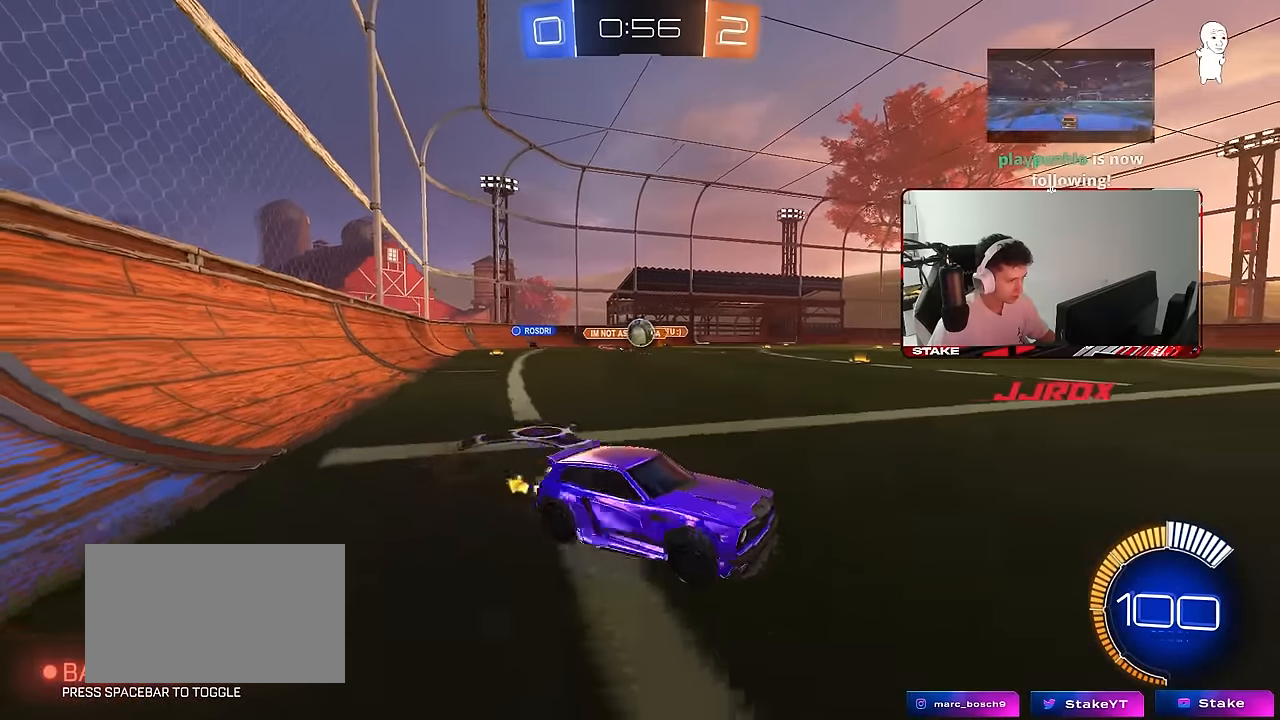
{"keys": ["a", "w"], "mouse": ["left"], "mouse_move": "still", "events": [[67, "a", "up"], [167, "a", "down"], [167, "mouse_left", "down"]]}
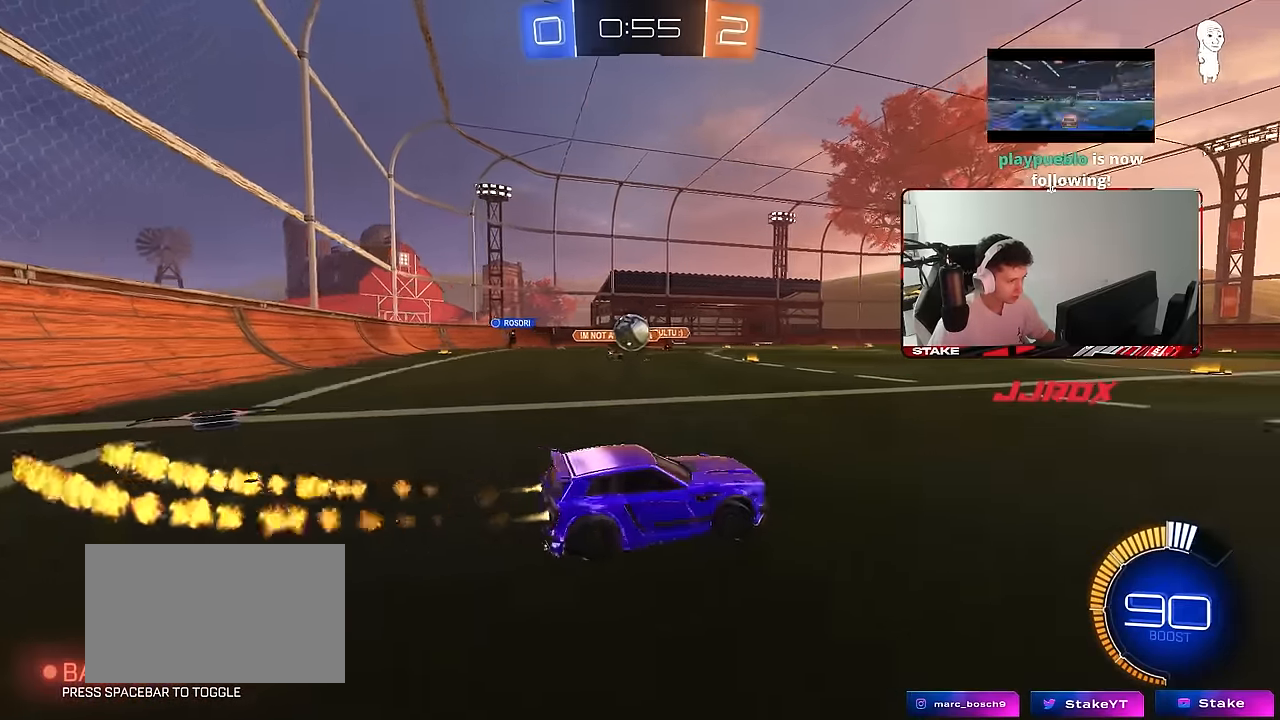
{"keys": ["d", "w"], "mouse": ["left"], "mouse_move": "left", "events": [[50, "a", "up"], [100, "d", "down"], [233, "shift", "down"], [283, "shift", "up"]]}
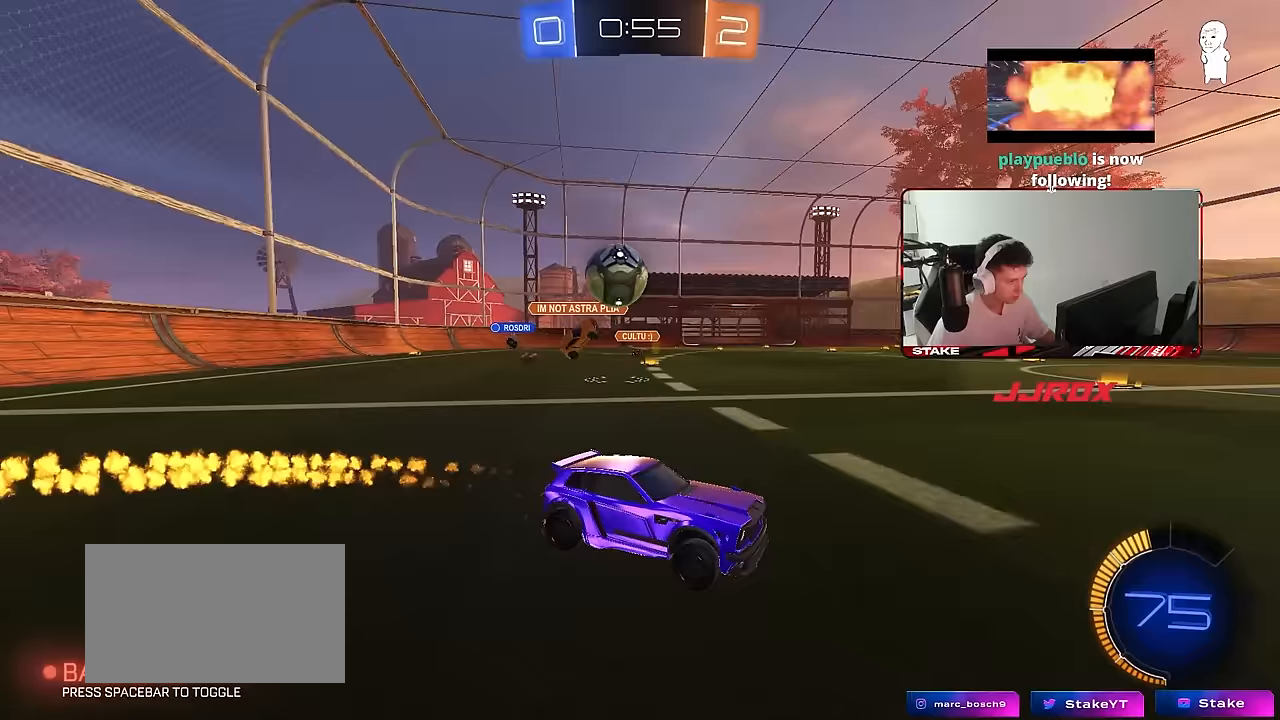
{"keys": ["w"], "mouse": [], "mouse_move": "still", "events": [[200, "d", "up"], [483, "mouse_left", "up"]]}
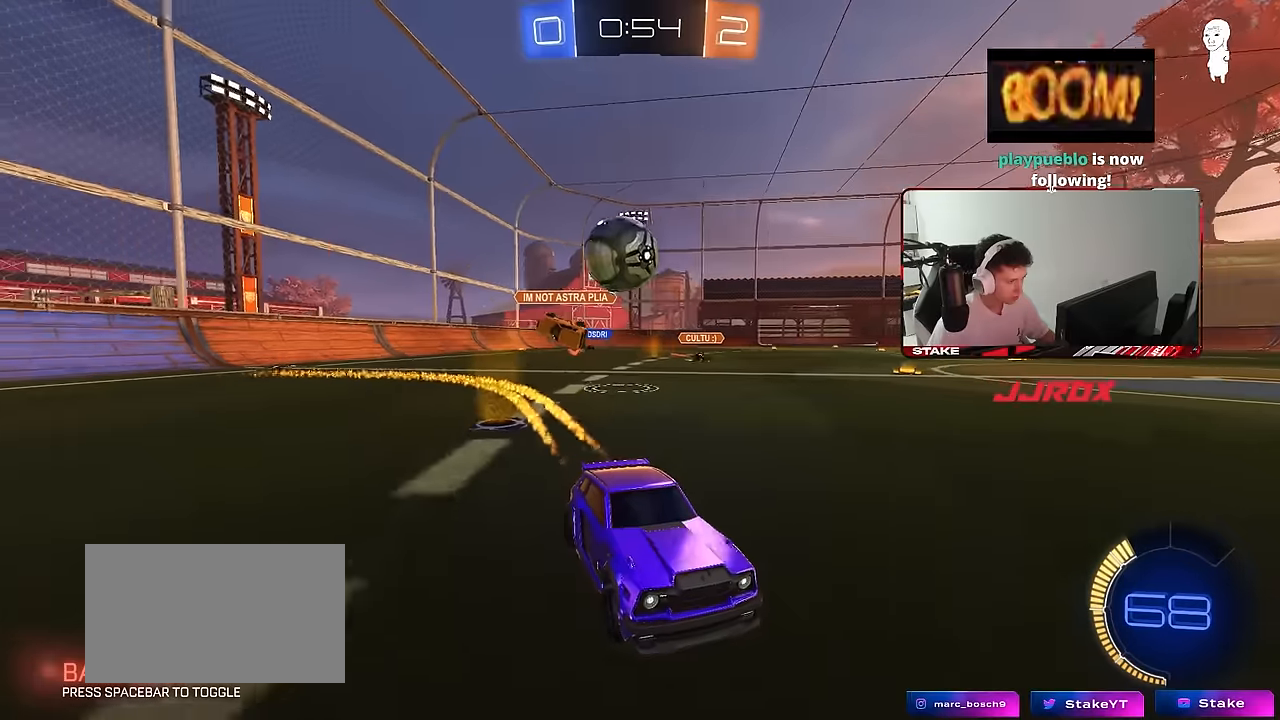
{"keys": ["w"], "mouse": [], "mouse_move": "still", "events": [[400, "d", "down"], [500, "d", "up"]]}
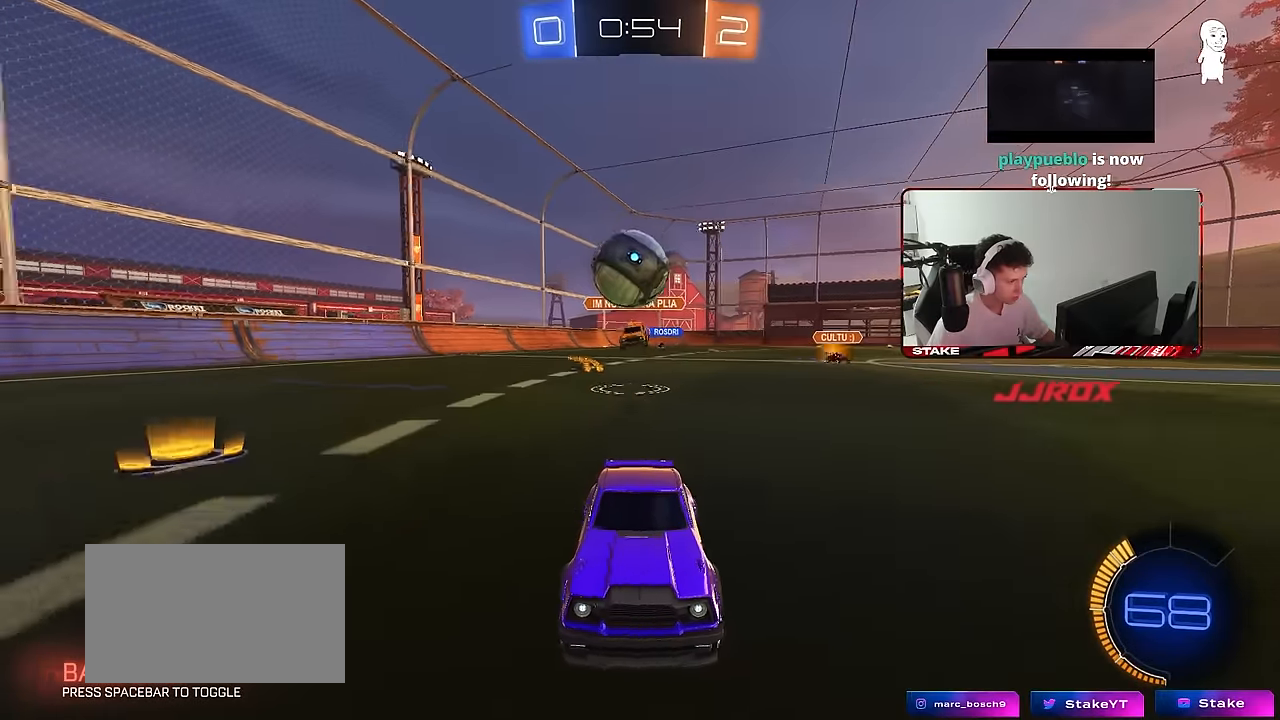
{"keys": [], "mouse": [], "mouse_move": "still", "events": [[133, "a", "down"], [183, "a", "up"], [367, "a", "down"], [467, "a", "up"], [467, "w", "up"]]}
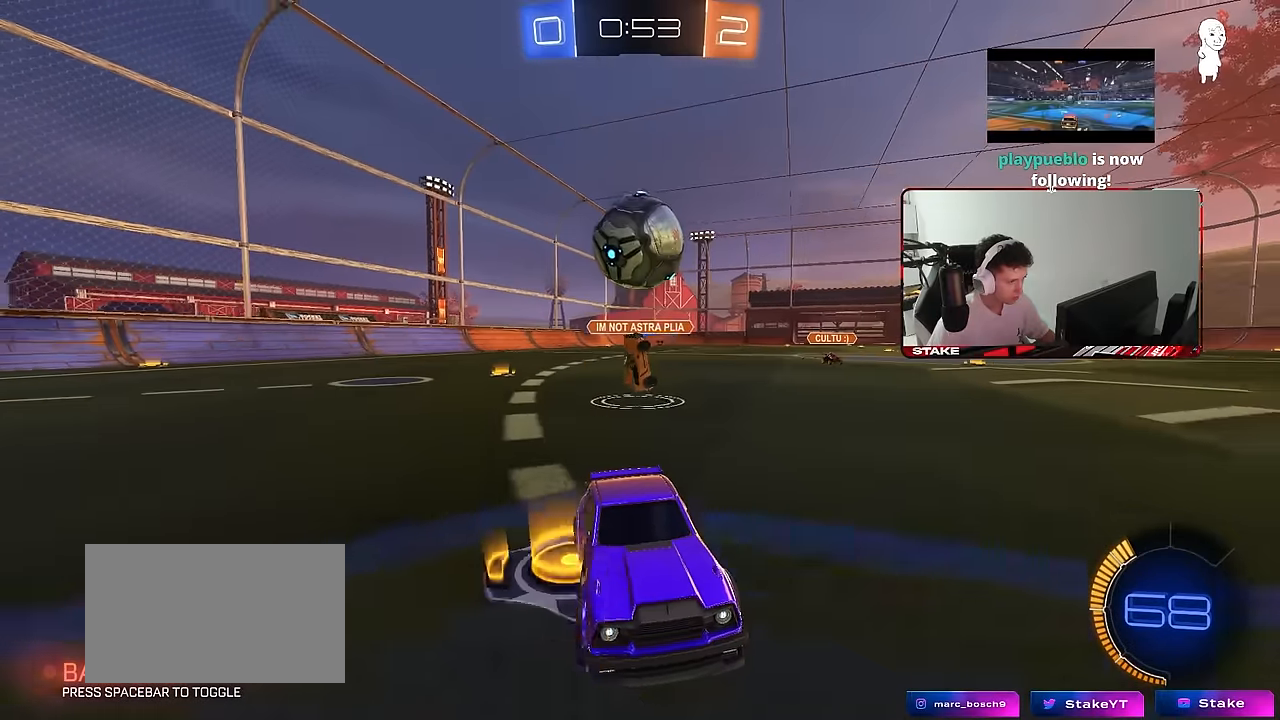
{"keys": ["s"], "mouse": ["right"], "mouse_move": "down-left", "events": [[17, "d", "down"], [100, "d", "up"], [150, "a", "down"], [150, "s", "down"], [200, "a", "up"], [383, "mouse_right", "down"]]}
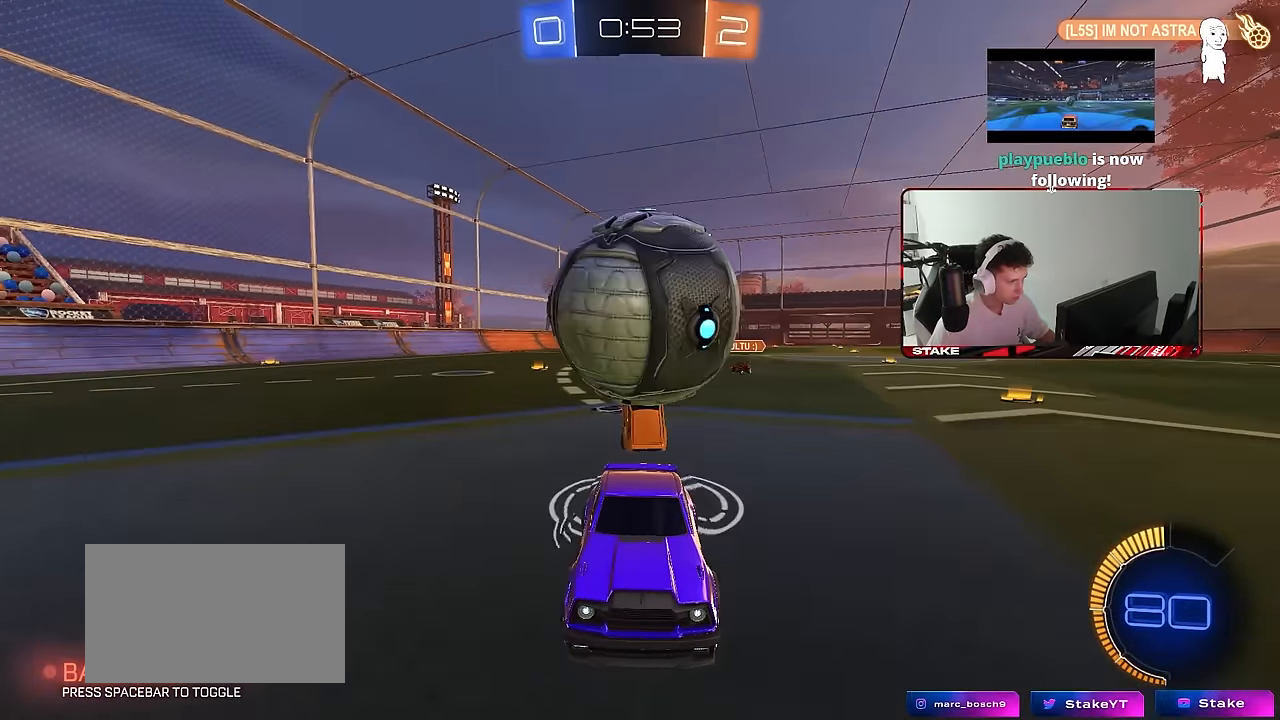
{"keys": ["a", "s", "shift"], "mouse": [], "mouse_move": "still", "events": [[33, "mouse_right", "up"], [83, "mouse_right", "down"], [217, "mouse_right", "up"], [300, "s", "up"], [400, "shift", "down"], [500, "a", "down"], [500, "s", "down"]]}
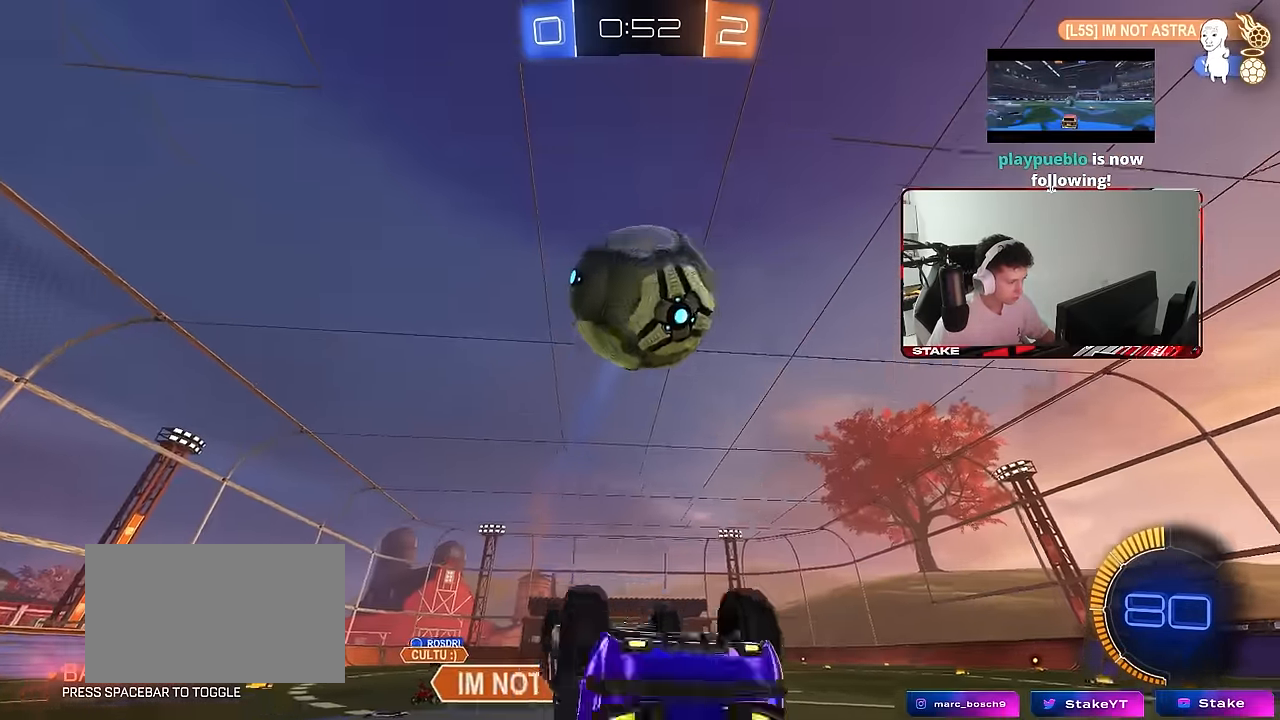
{"keys": ["a", "s"], "mouse": ["left"], "mouse_move": "still", "events": [[283, "mouse_left", "down"], [367, "shift", "up"]]}
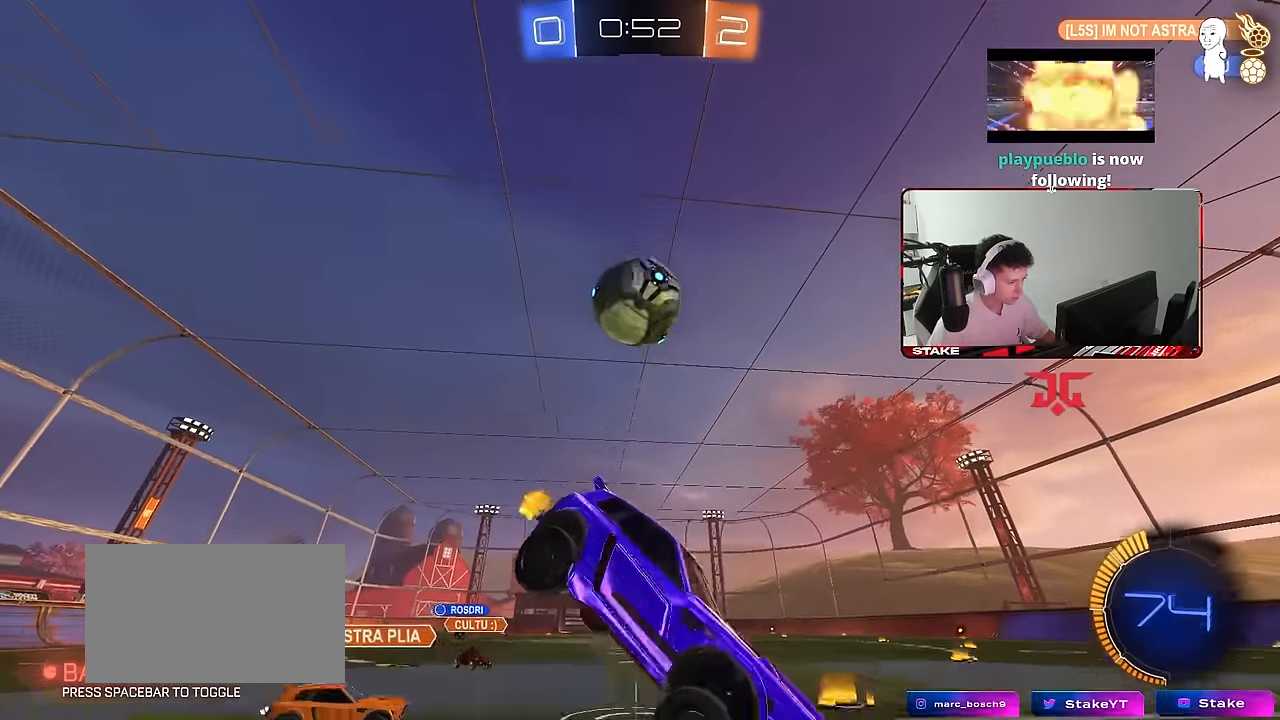
{"keys": ["a", "s"], "mouse": ["right"], "mouse_move": "still", "events": [[17, "a", "up"], [17, "s", "up"], [150, "w", "down"], [250, "a", "down"], [333, "mouse_left", "up"], [433, "w", "up"], [483, "mouse_right", "down"], [483, "s", "down"]]}
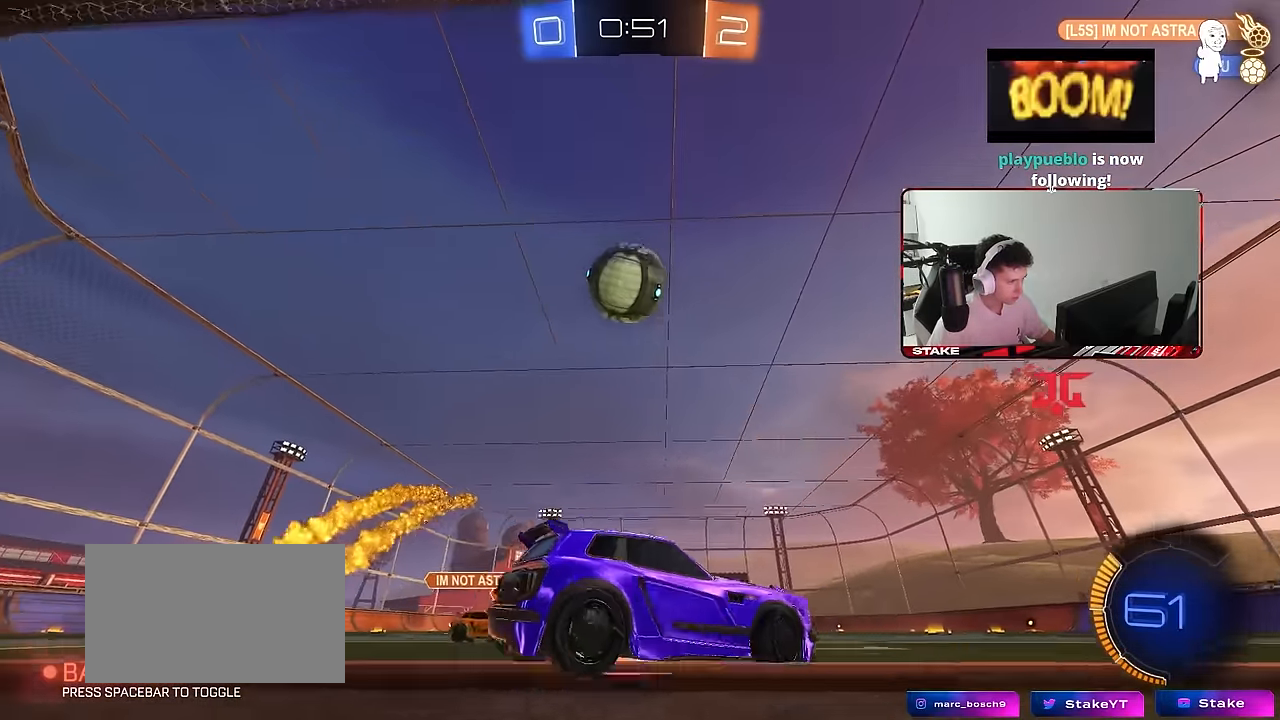
{"keys": [], "mouse": ["left"], "mouse_move": "still"}
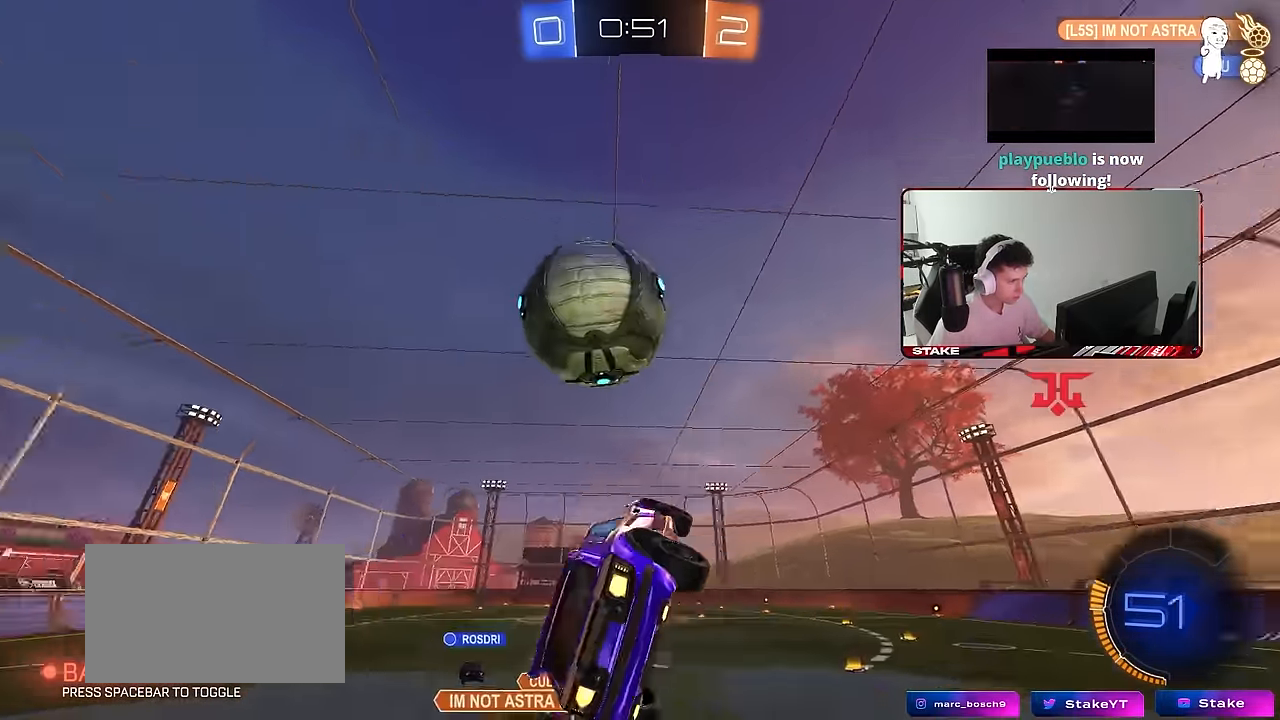
{"keys": ["a", "s", "shift"], "mouse": [], "mouse_move": "still", "events": [[50, "d", "down"], [83, "s", "down"], [183, "s", "up"], [283, "mouse_left", "up"], [333, "shift", "down"], [367, "a", "down"], [367, "d", "up"], [467, "s", "down"]]}
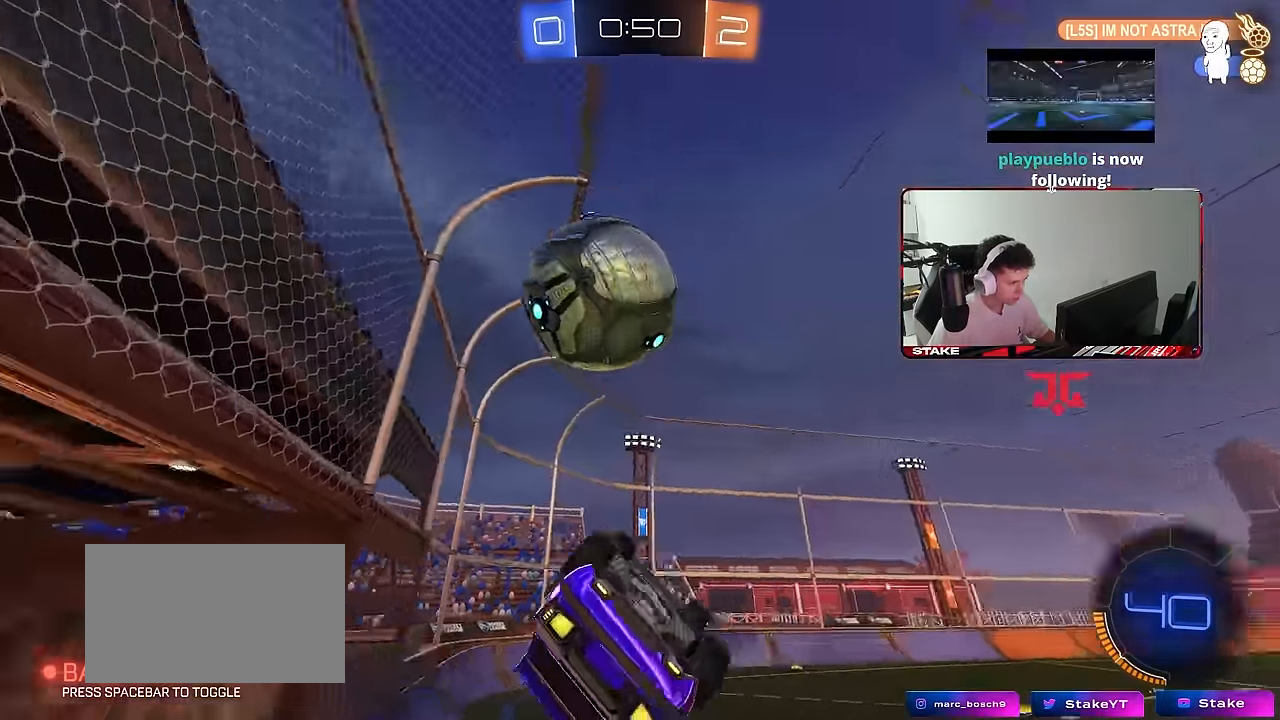
{"keys": [], "mouse": [], "mouse_move": "still", "events": [[67, "space", "down"], [250, "space", "up"], [300, "shift", "up"], [350, "a", "up"], [383, "s", "up"]]}
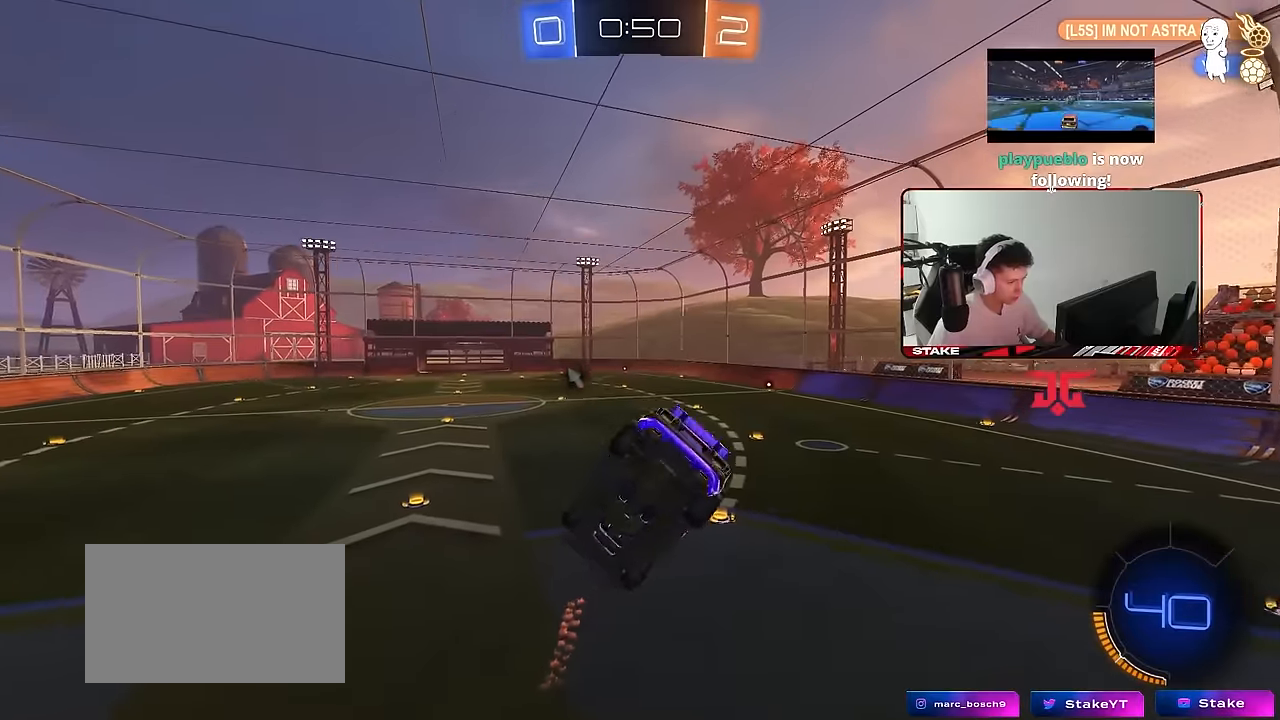
{"keys": ["s", "space"], "mouse": [], "mouse_move": "still", "events": [[217, "a", "down"], [217, "shift", "down"], [300, "a", "up"], [300, "shift", "up"], [400, "space", "down"], [450, "s", "down"]]}
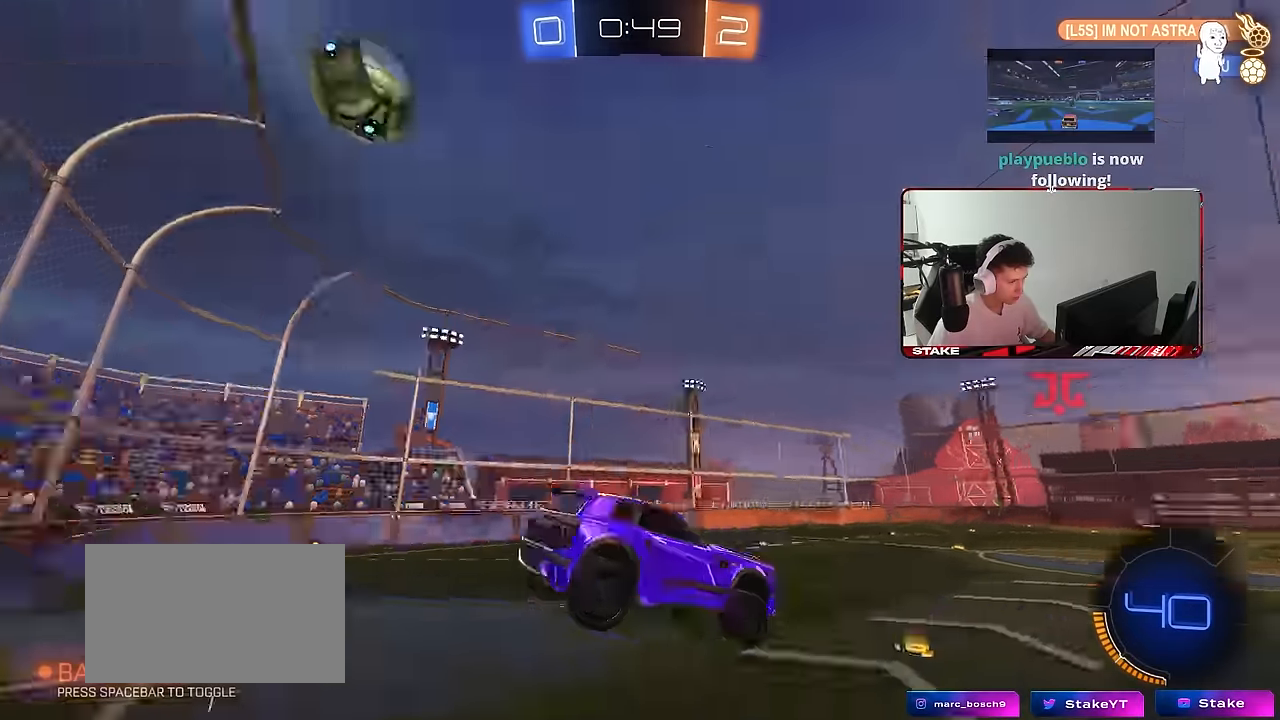
{"keys": ["a", "w"], "mouse": [], "mouse_move": "still", "events": [[50, "s", "up"], [50, "space", "up"], [183, "a", "down"], [317, "a", "up"], [367, "w", "down"], [417, "a", "down"]]}
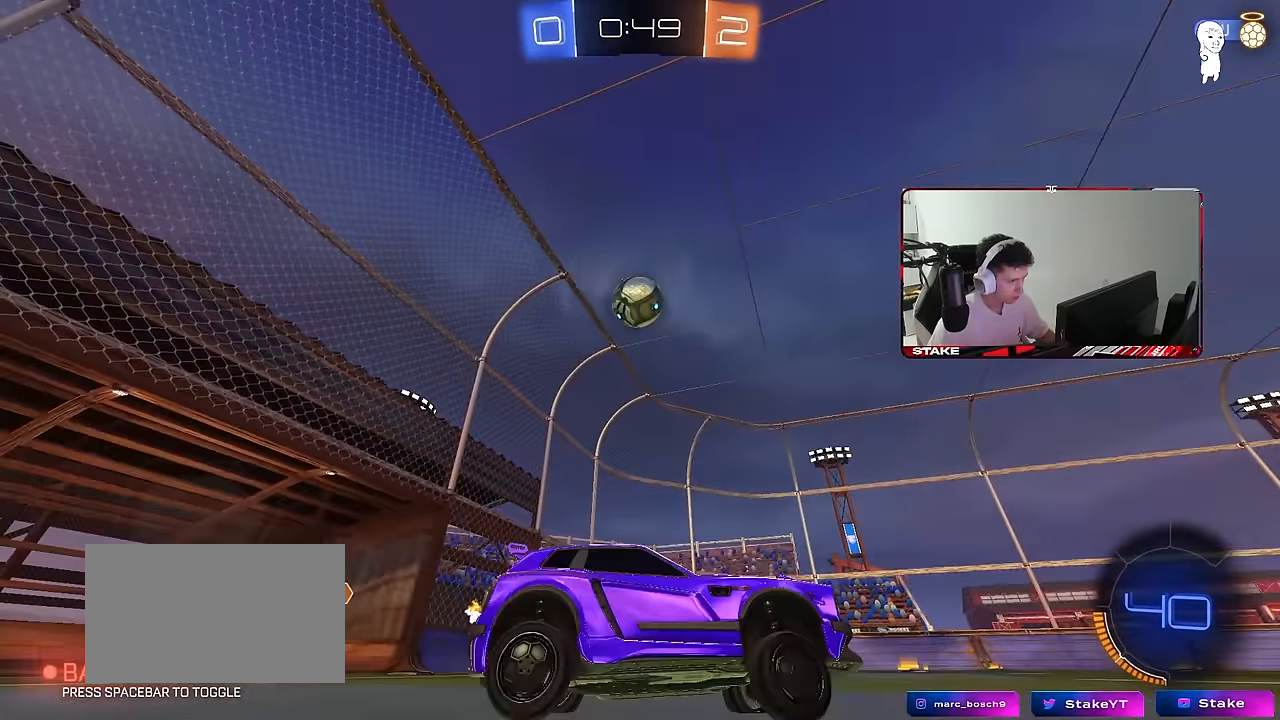
{"keys": ["a", "w"], "mouse": ["left"], "mouse_move": "still", "events": [[67, "shift", "down"], [100, "mouse_left", "down"], [150, "shift", "up"]]}
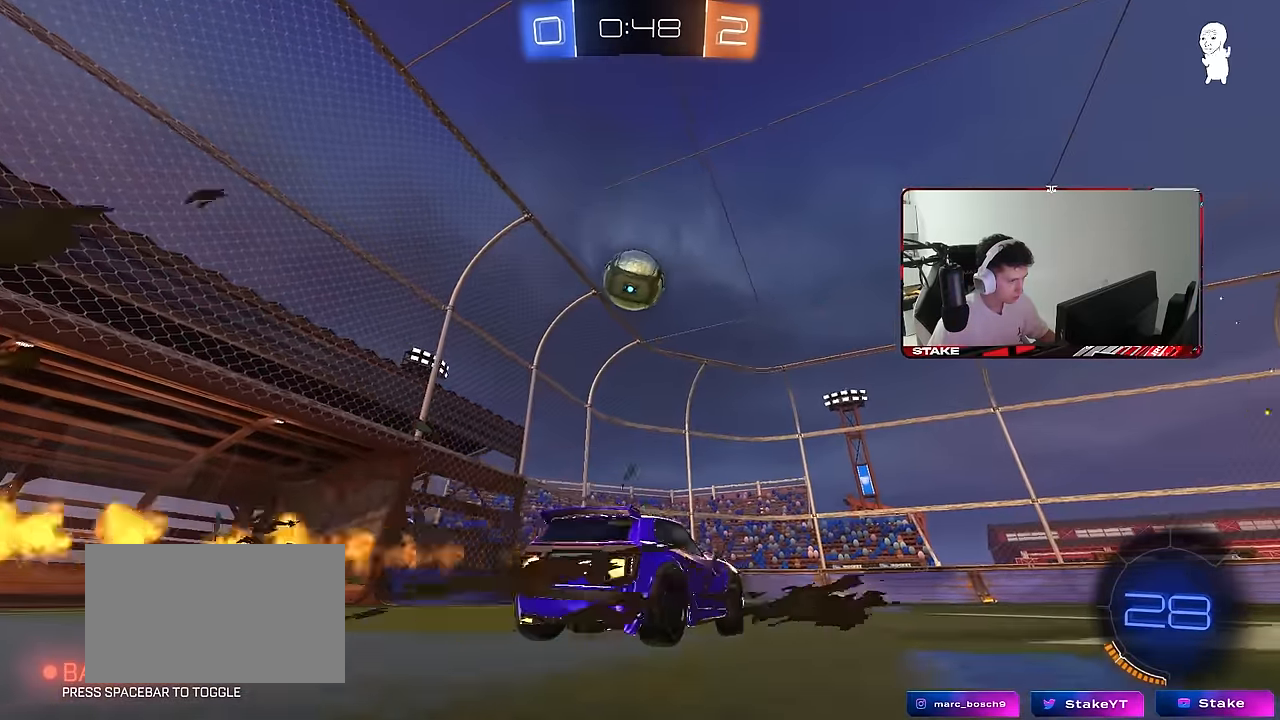
{"keys": [], "mouse": [], "mouse_move": "up", "events": [[83, "mouse_right", "down"], [83, "w", "up"], [117, "a", "up"], [117, "s", "down"], [167, "d", "down"], [217, "d", "up"], [267, "mouse_right", "up"], [267, "s", "up"], [317, "mouse_right", "down"], [350, "s", "down"], [450, "mouse_right", "up"], [450, "s", "up"], [500, "mouse_left", "up"]]}
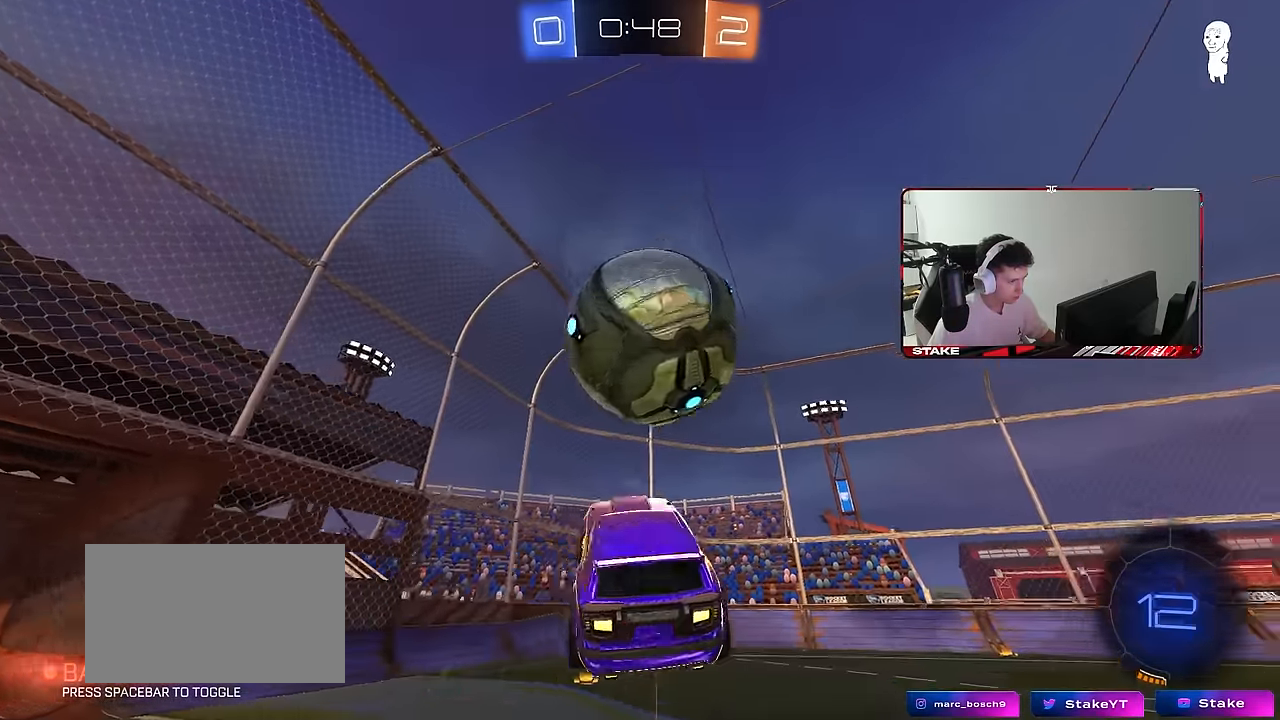
{"keys": ["d"], "mouse": ["left"], "mouse_move": "still", "events": [[133, "a", "down"], [183, "w", "down"], [233, "shift", "down"], [283, "shift", "up"], [283, "space", "down"], [367, "w", "up"], [417, "a", "up"], [417, "d", "down"], [417, "mouse_left", "down"], [417, "space", "up"]]}
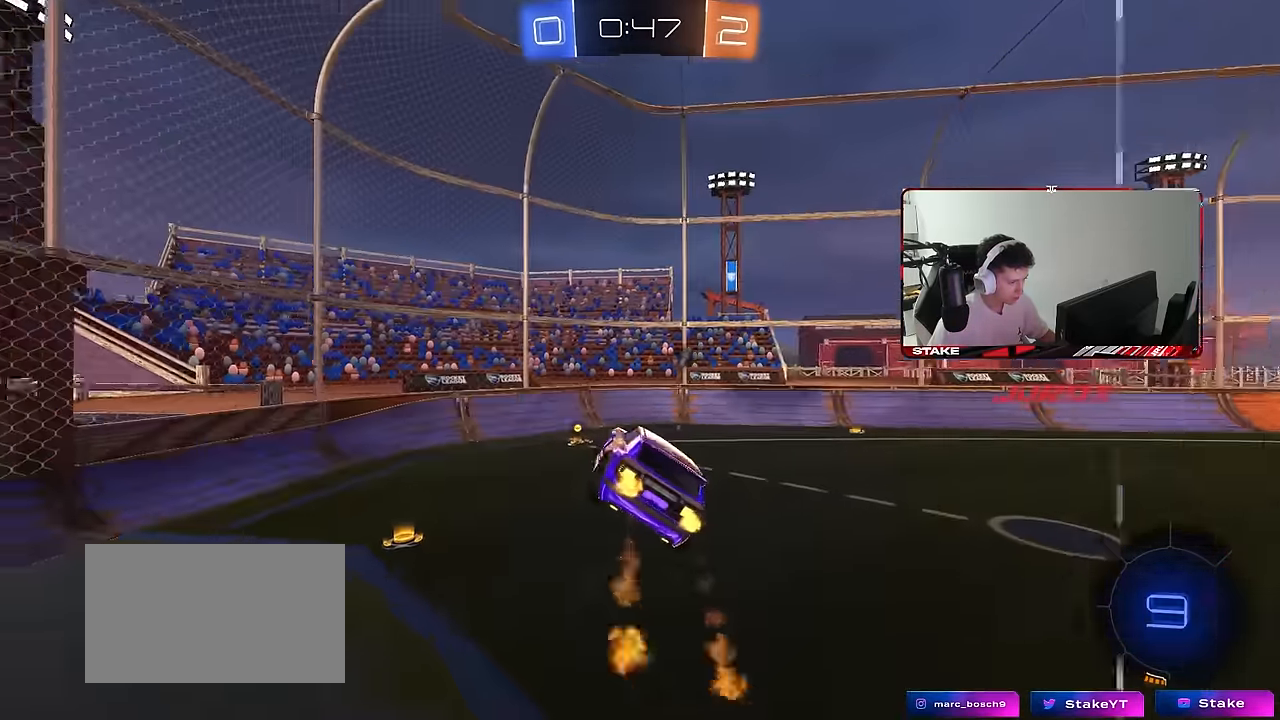
{"keys": [], "mouse": [], "mouse_move": "still", "events": [[100, "d", "up"], [150, "a", "down"], [300, "mouse_left", "up"], [300, "w", "down"], [483, "a", "up"], [483, "w", "up"]]}
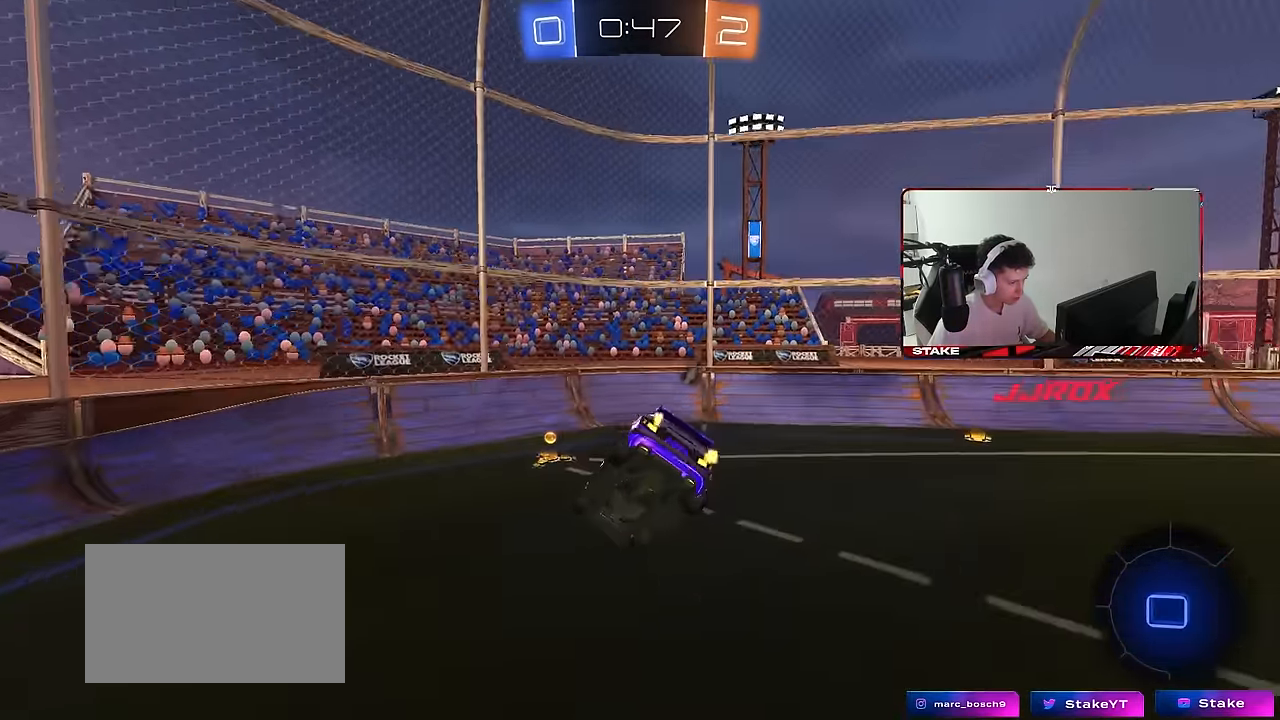
{"keys": [], "mouse": [], "mouse_move": "still", "events": [[33, "mouse_left", "down"], [67, "d", "down"], [67, "s", "down"], [117, "a", "down"], [117, "d", "up"], [117, "shift", "down"], [267, "d", "down"], [317, "shift", "up"], [400, "a", "up"], [450, "s", "up"], [500, "d", "up"], [500, "mouse_left", "up"]]}
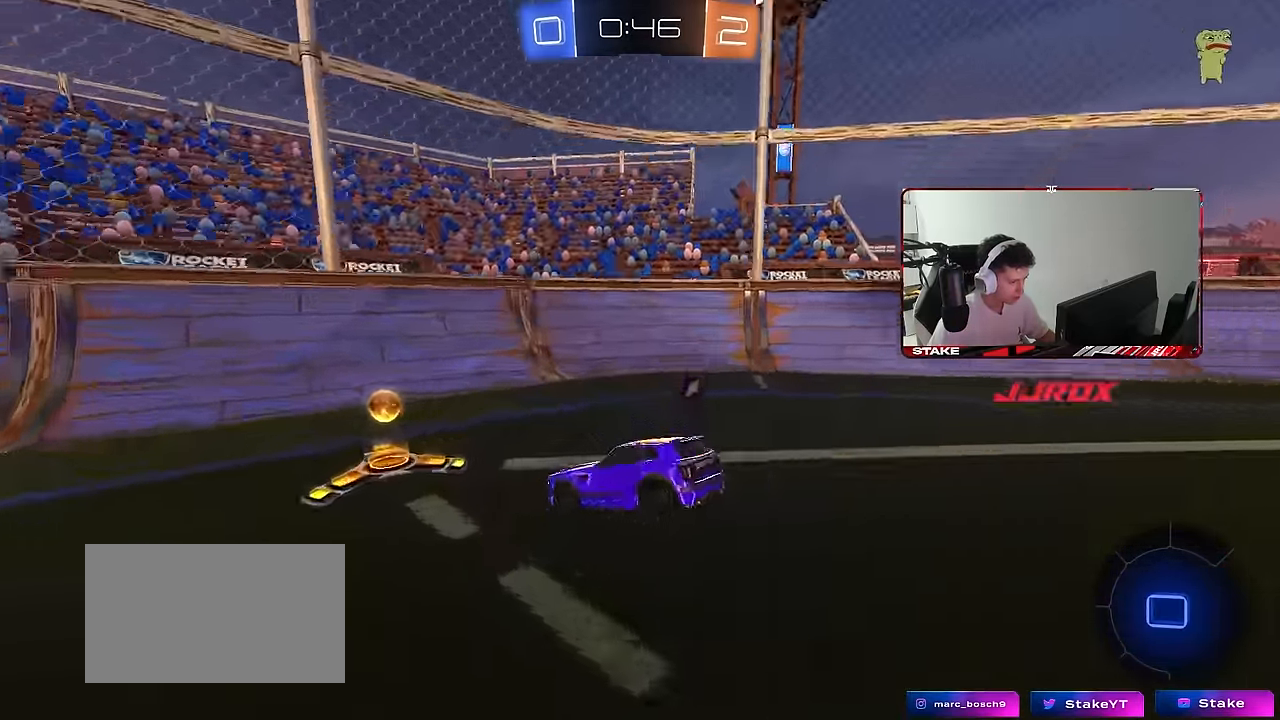
{"keys": ["a", "shift", "w"], "mouse": [], "mouse_move": "still", "events": [[50, "a", "down"], [50, "space", "down"], [50, "w", "down"], [233, "shift", "down"], [233, "space", "up"]]}
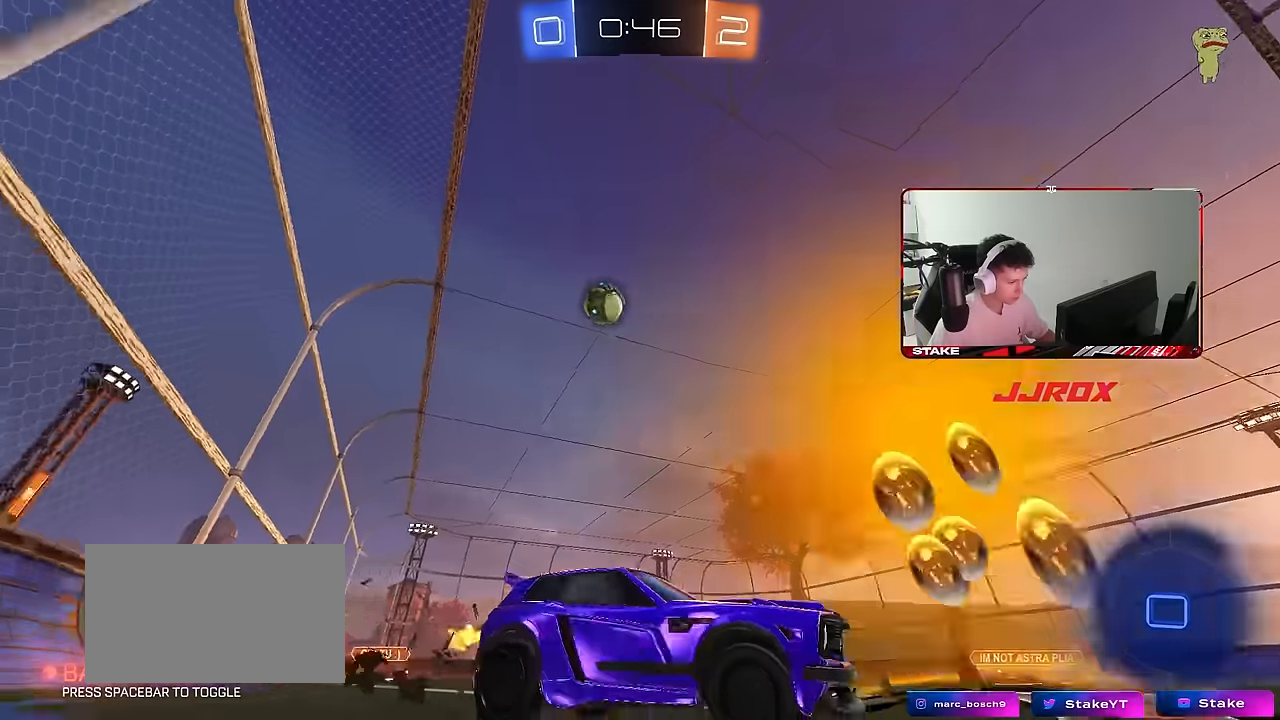
{"keys": ["d", "s"], "mouse": [], "mouse_move": "still", "events": [[67, "d", "down"], [67, "w", "up"], [100, "a", "up"], [100, "s", "down"], [100, "shift", "up"]]}
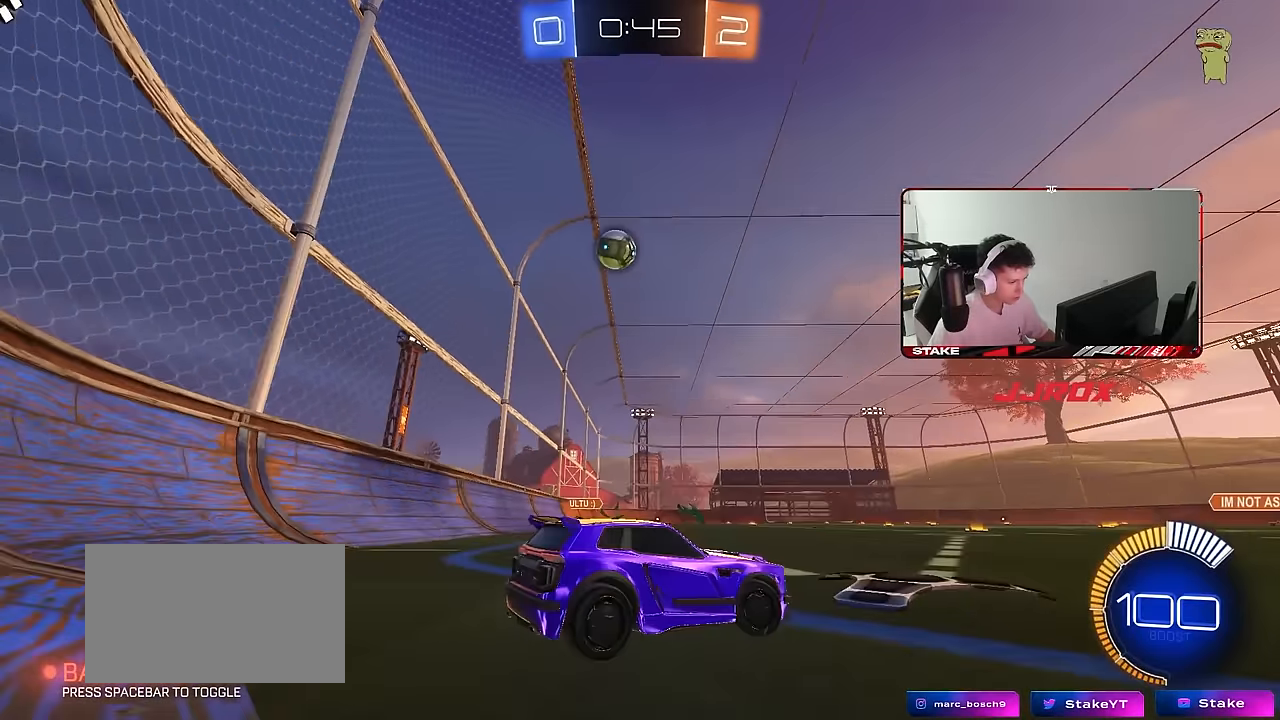
{"keys": ["a", "w"], "mouse": [], "mouse_move": "up-right", "events": [[83, "d", "up"], [83, "s", "up"], [117, "a", "down"], [167, "w", "down"]]}
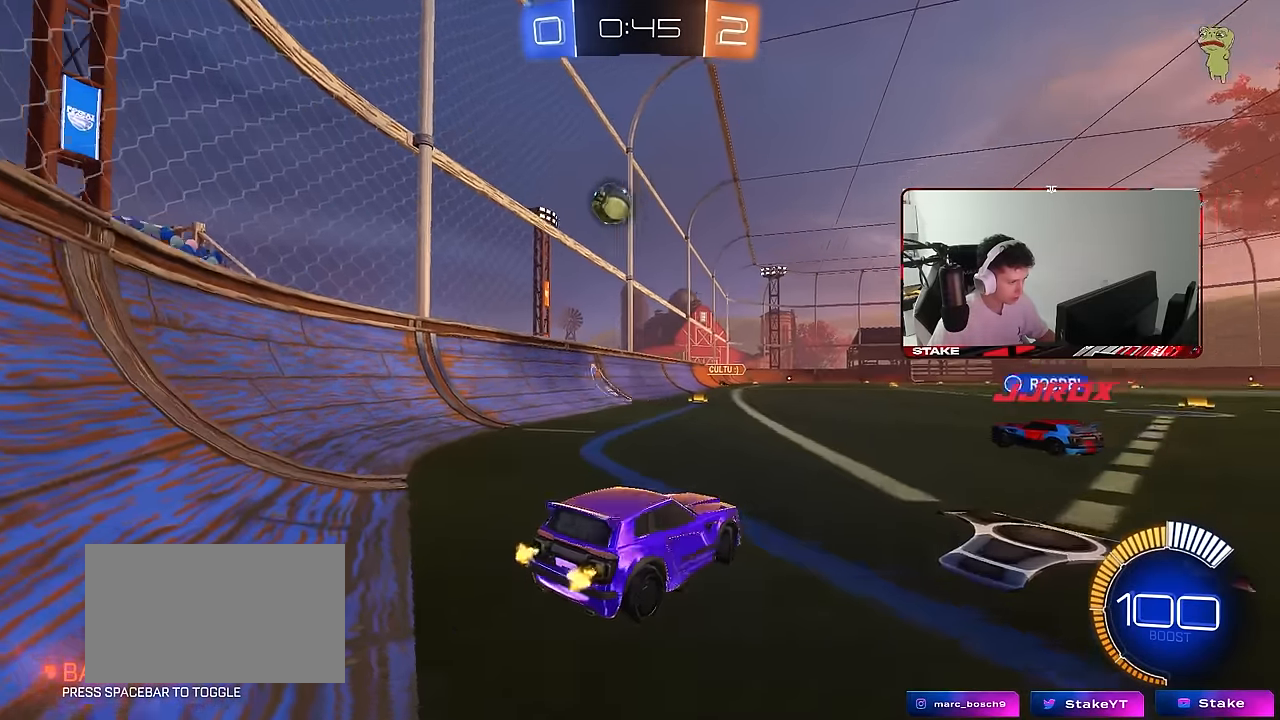
{"keys": ["w"], "mouse": [], "mouse_move": "still", "events": [[183, "a", "up"], [233, "d", "down"], [417, "d", "up"]]}
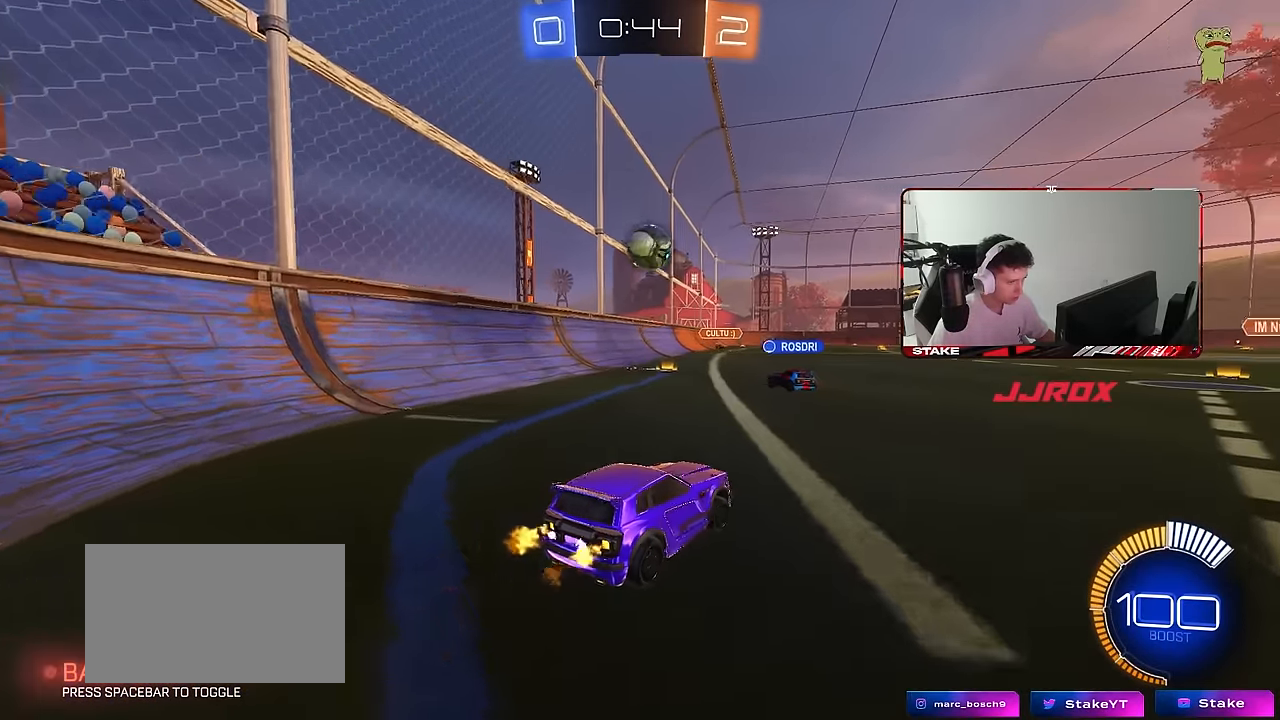
{"keys": ["w"], "mouse": [], "mouse_move": "still", "events": []}